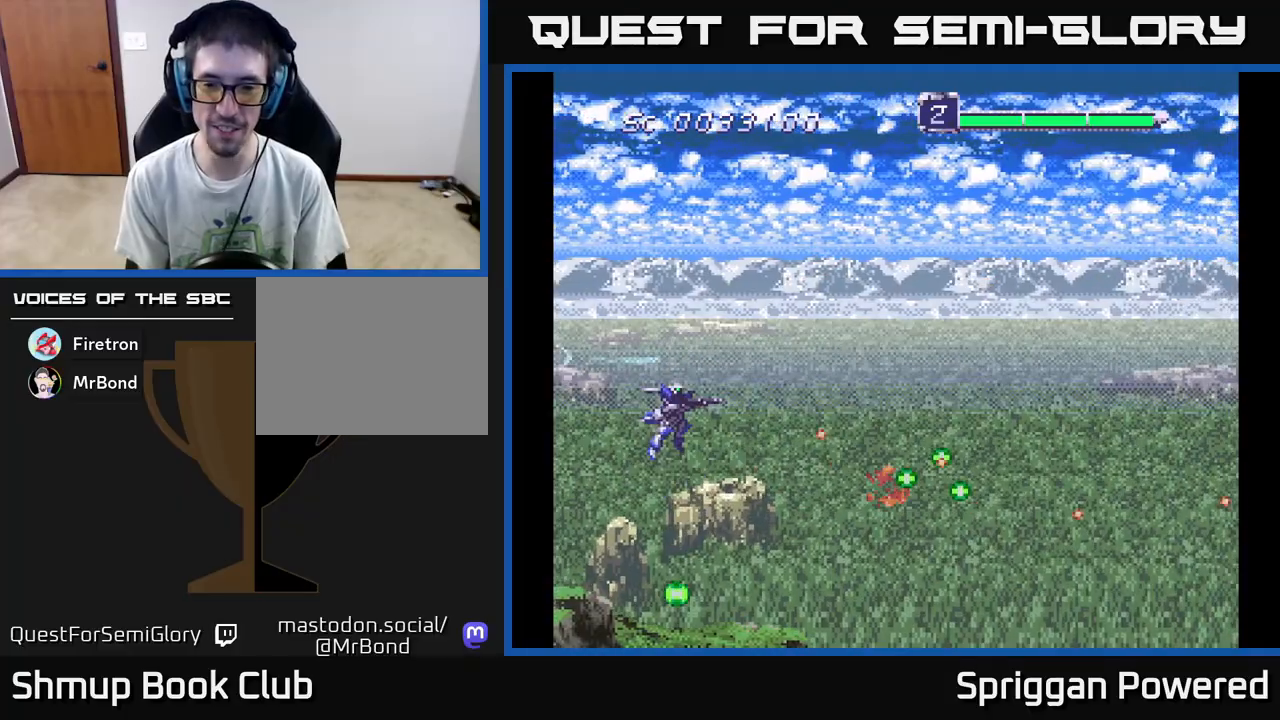
Gameplay with a controller (Xbox layout); each line is a JSON object with the inputs held at the frame after it. "events" lists button and stick changes between this image and that frame as [ms after this image, input, new state], when the widget could be followed in between. Not read: left_stick right_stick.
{"buttons": ["A", "DPAD_UP", "DPAD_RIGHT"], "events": [[50, "A", "down"], [200, "A", "up"], [267, "A", "down"], [417, "A", "up"], [433, "DPAD_RIGHT", "down"], [483, "A", "down"]]}
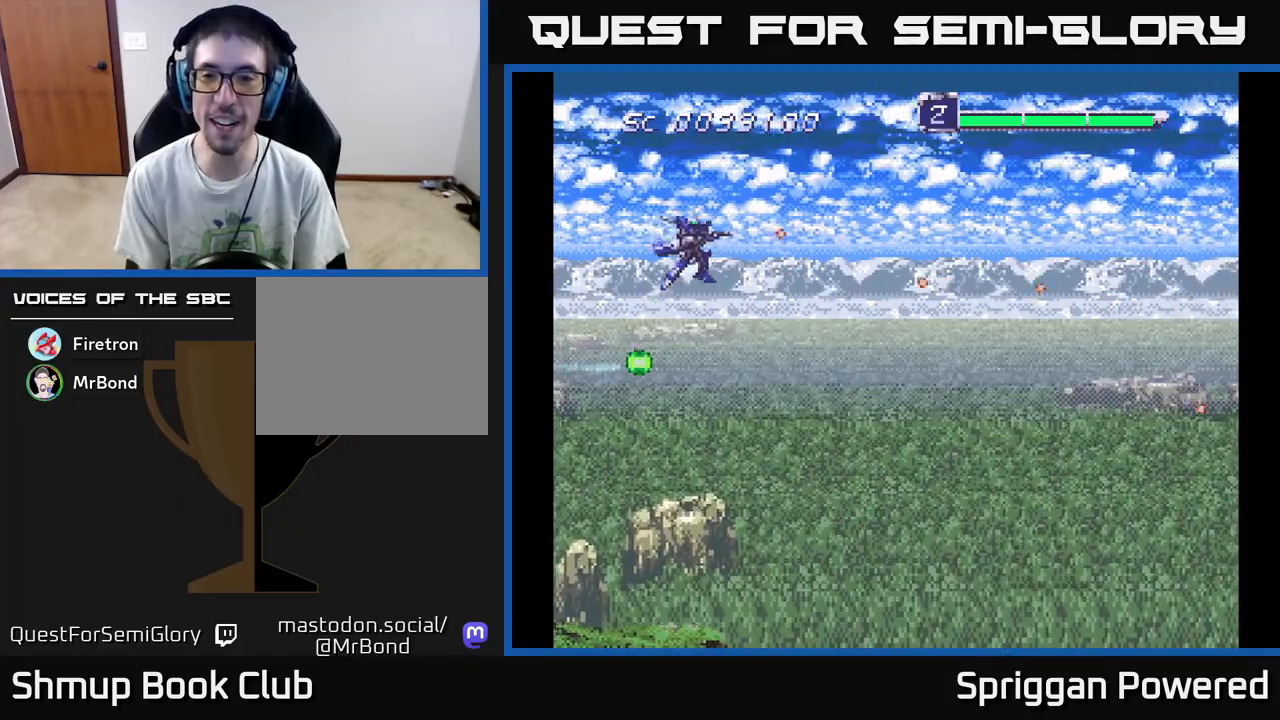
{"buttons": ["A", "DPAD_DOWN"], "events": [[33, "DPAD_UP", "up"], [100, "A", "up"], [183, "A", "down"], [183, "DPAD_DOWN", "down"], [183, "DPAD_RIGHT", "up"], [317, "A", "up"], [383, "A", "down"]]}
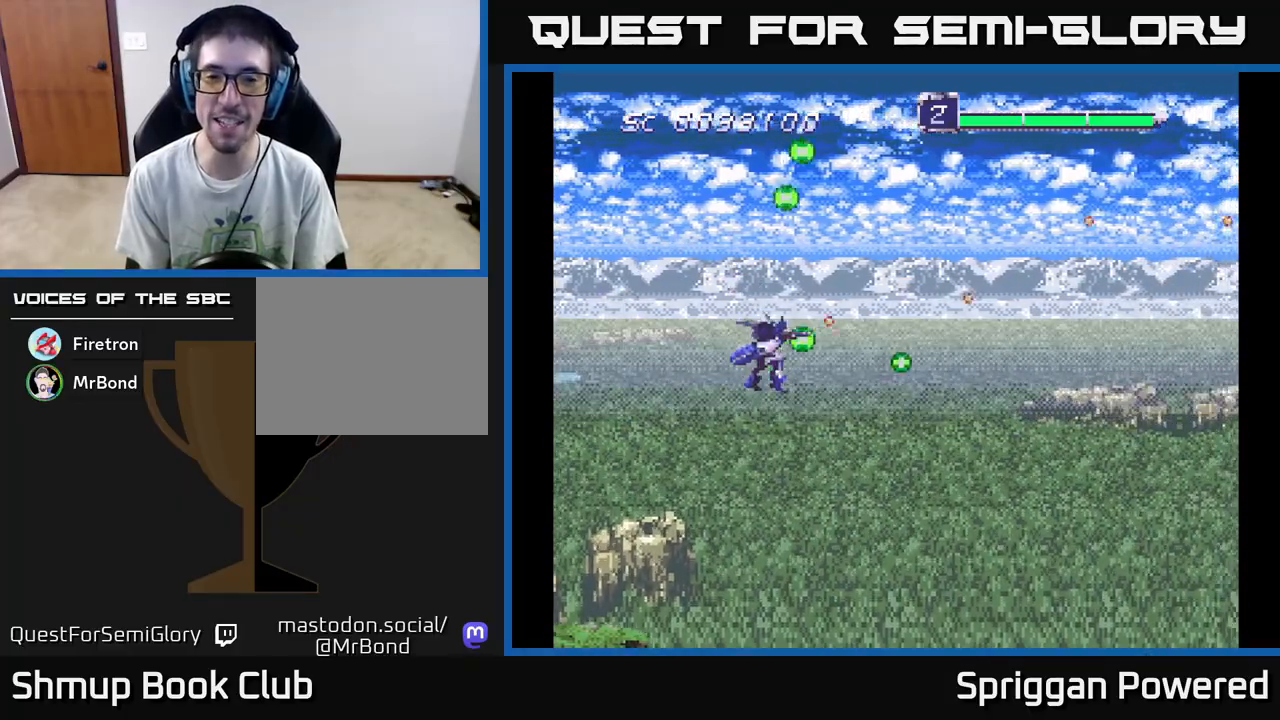
{"buttons": ["DPAD_UP"], "events": [[33, "A", "up"], [100, "A", "down"], [217, "DPAD_DOWN", "up"], [217, "DPAD_RIGHT", "down"], [250, "A", "up"], [267, "DPAD_RIGHT", "up"], [267, "DPAD_UP", "down"], [333, "A", "down"], [450, "A", "up"]]}
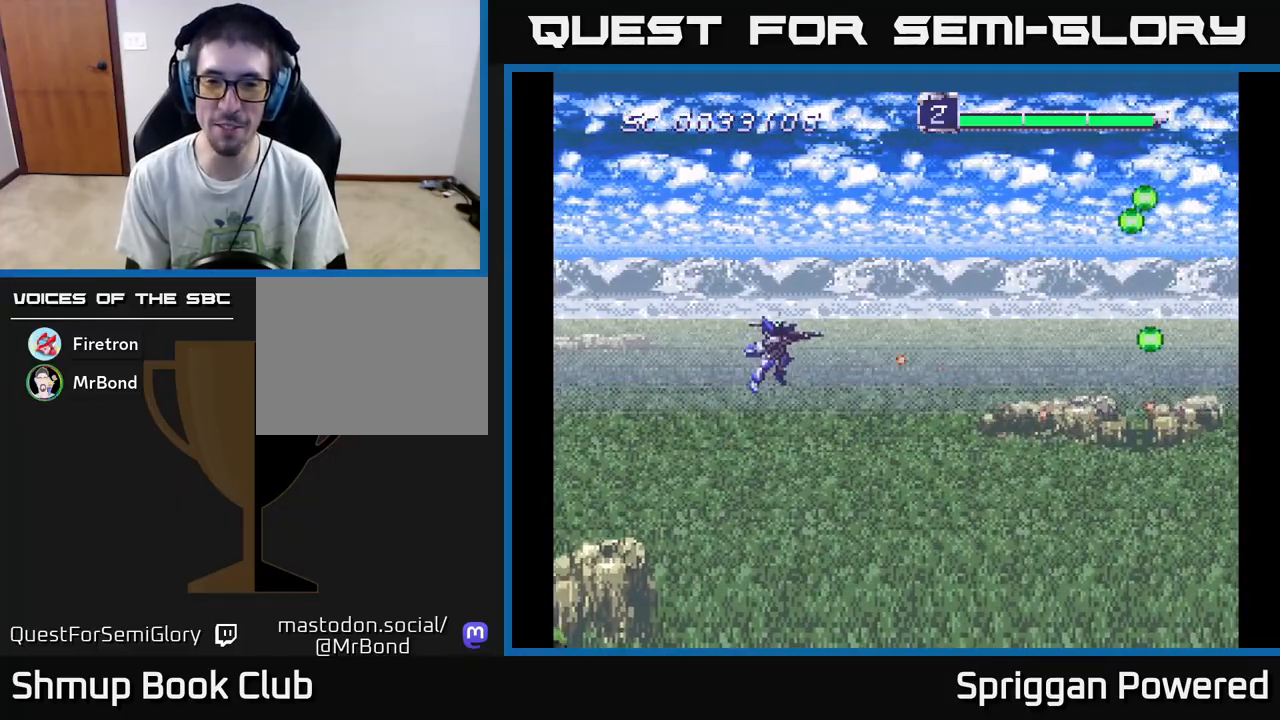
{"buttons": ["A", "DPAD_DOWN"], "events": [[17, "A", "down"], [150, "DPAD_UP", "up"], [167, "A", "up"], [250, "A", "down"], [400, "A", "up"], [467, "A", "down"], [500, "DPAD_DOWN", "down"]]}
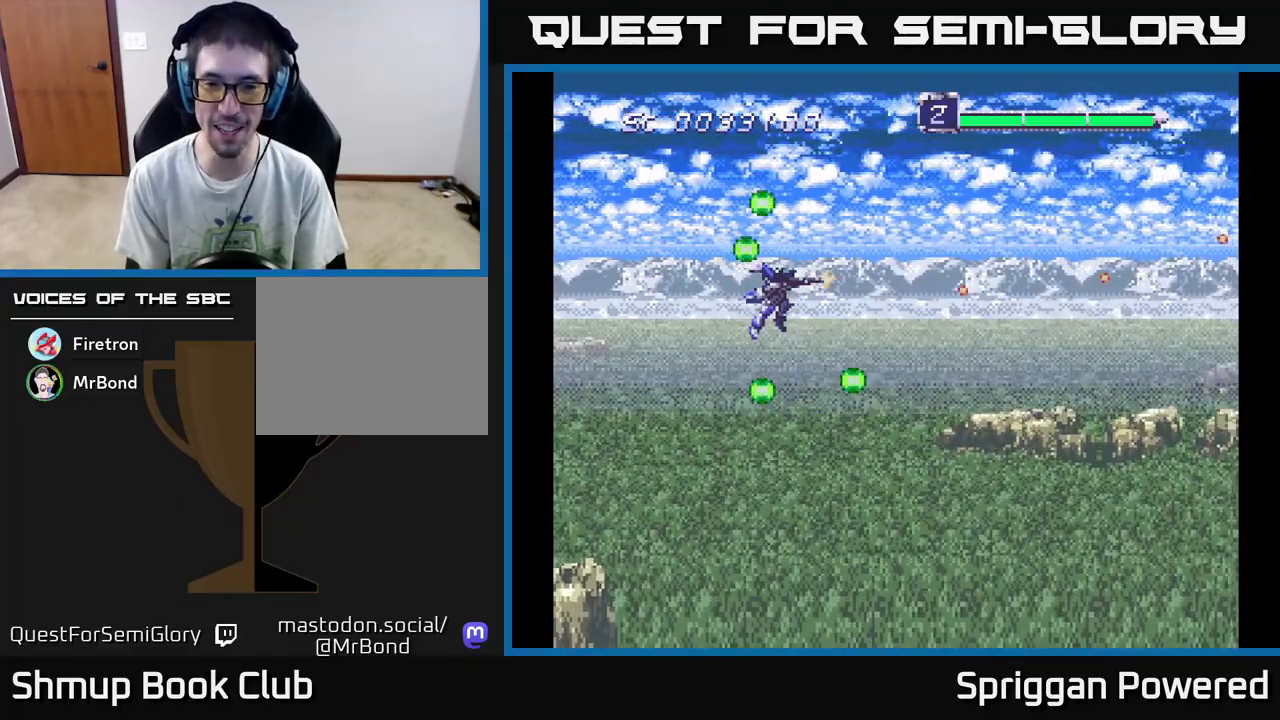
{"buttons": ["A", "DPAD_UP"], "events": [[117, "DPAD_RIGHT", "down"], [133, "A", "up"], [200, "A", "down"], [283, "DPAD_DOWN", "up"], [300, "DPAD_RIGHT", "up"], [300, "DPAD_UP", "down"], [350, "A", "up"], [433, "A", "down"]]}
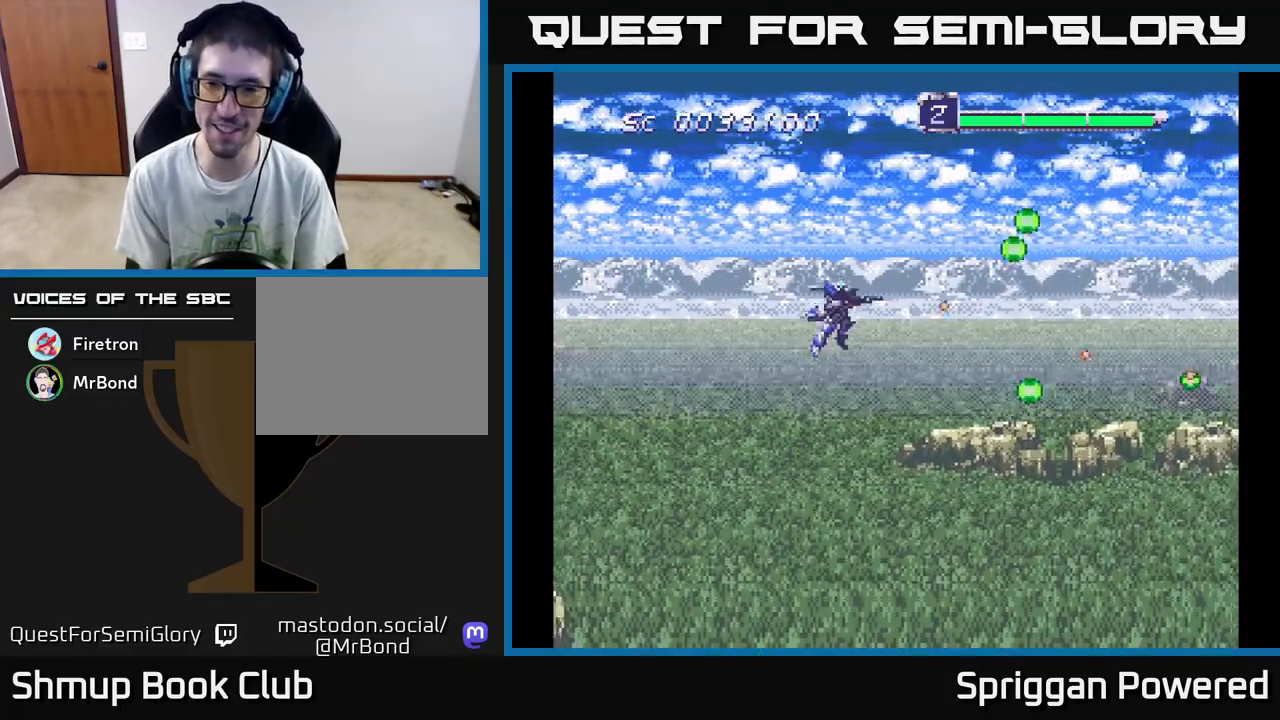
{"buttons": ["DPAD_DOWN"], "events": [[67, "A", "up"], [133, "A", "down"], [150, "DPAD_UP", "up"], [167, "DPAD_DOWN", "down"], [283, "A", "up"], [333, "A", "down"], [467, "A", "up"]]}
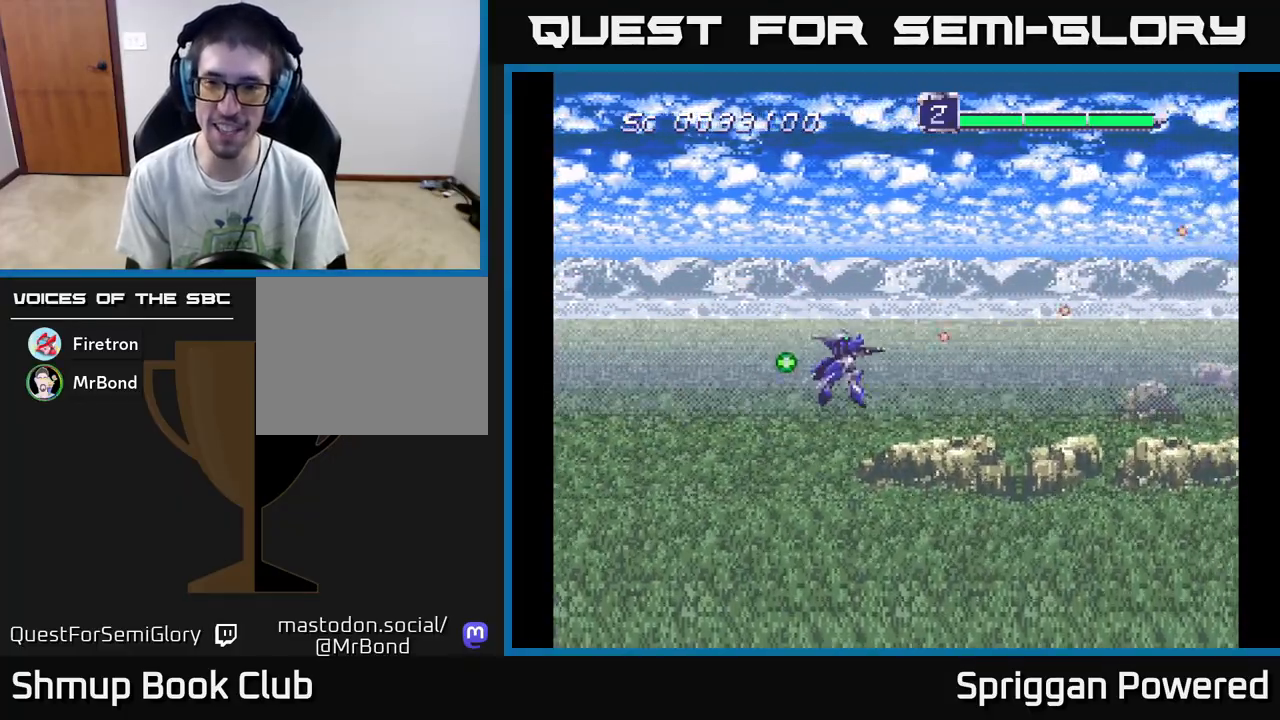
{"buttons": ["A", "DPAD_UP"], "events": [[50, "A", "down"], [167, "DPAD_DOWN", "up"], [167, "DPAD_LEFT", "down"], [183, "A", "up"], [250, "A", "down"], [250, "DPAD_UP", "down"], [333, "DPAD_LEFT", "up"], [367, "A", "up"], [433, "A", "down"]]}
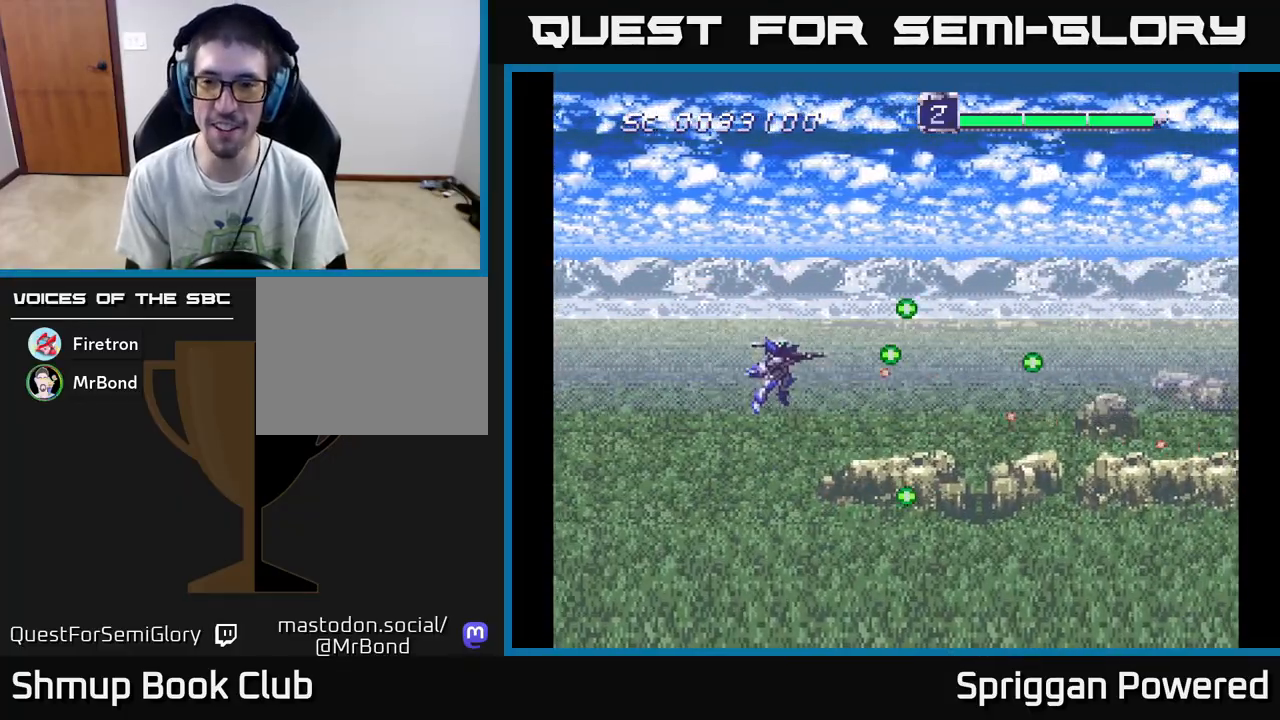
{"buttons": ["DPAD_DOWN", "DPAD_RIGHT"], "events": [[67, "A", "up"], [117, "A", "down"], [250, "A", "up"], [300, "DPAD_RIGHT", "down"], [317, "A", "down"], [333, "DPAD_UP", "up"], [400, "DPAD_DOWN", "down"], [433, "A", "up"]]}
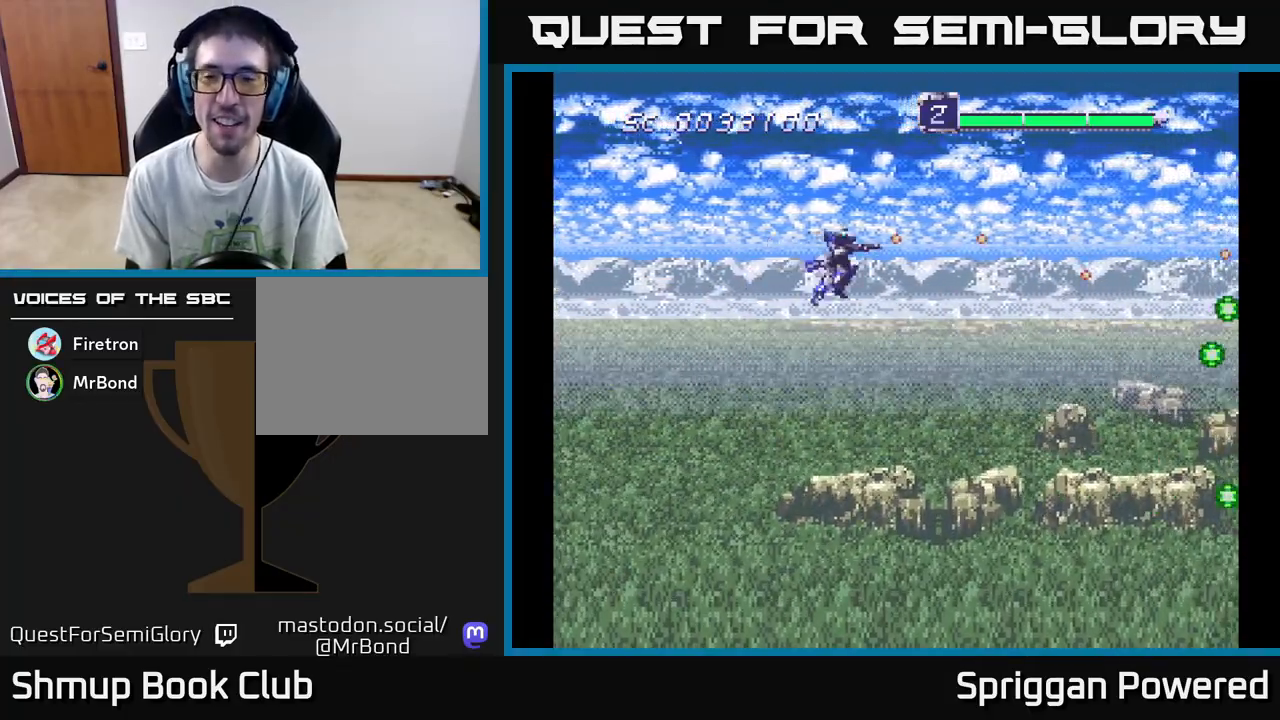
{"buttons": ["DPAD_DOWN"], "events": [[17, "A", "down"], [83, "DPAD_RIGHT", "up"], [133, "A", "up"], [217, "A", "down"], [317, "A", "up"], [400, "A", "down"], [483, "A", "up"]]}
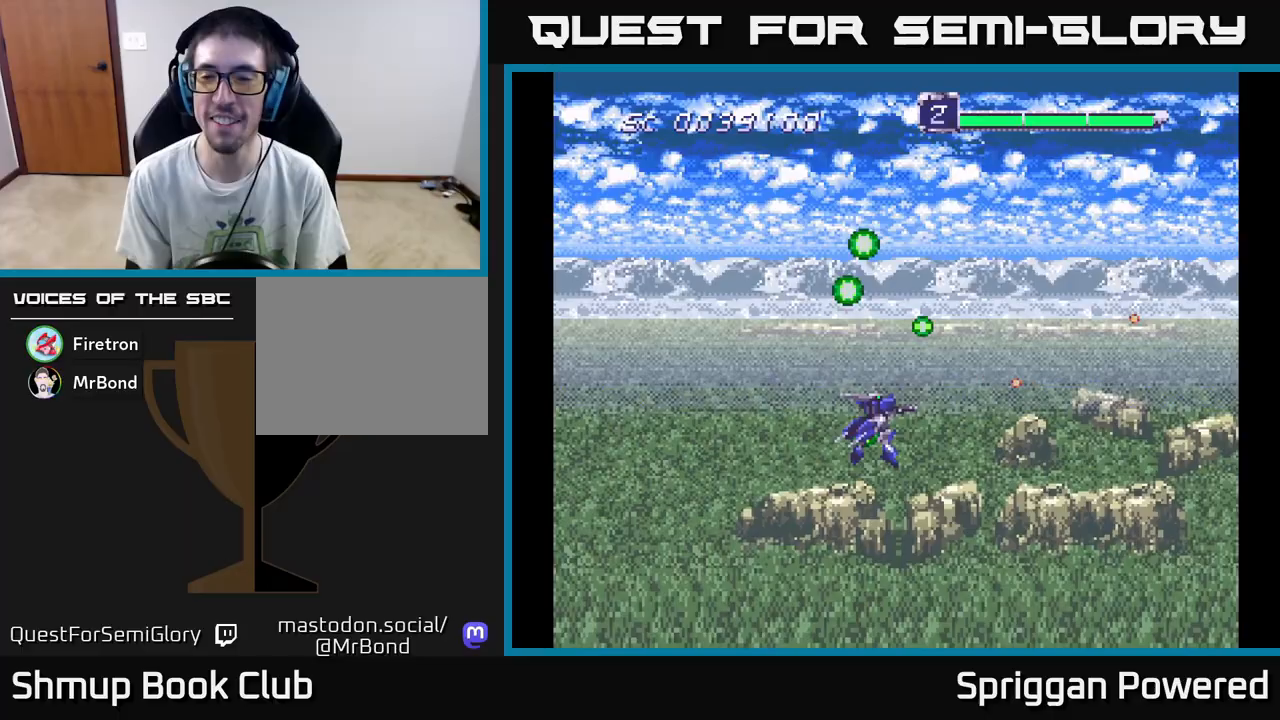
{"buttons": ["A", "DPAD_UP"], "events": [[50, "A", "down"], [167, "A", "up"], [217, "DPAD_DOWN", "up"], [233, "A", "down"], [233, "DPAD_LEFT", "down"], [250, "DPAD_LEFT", "up"], [267, "DPAD_UP", "down"], [333, "A", "up"], [400, "A", "down"]]}
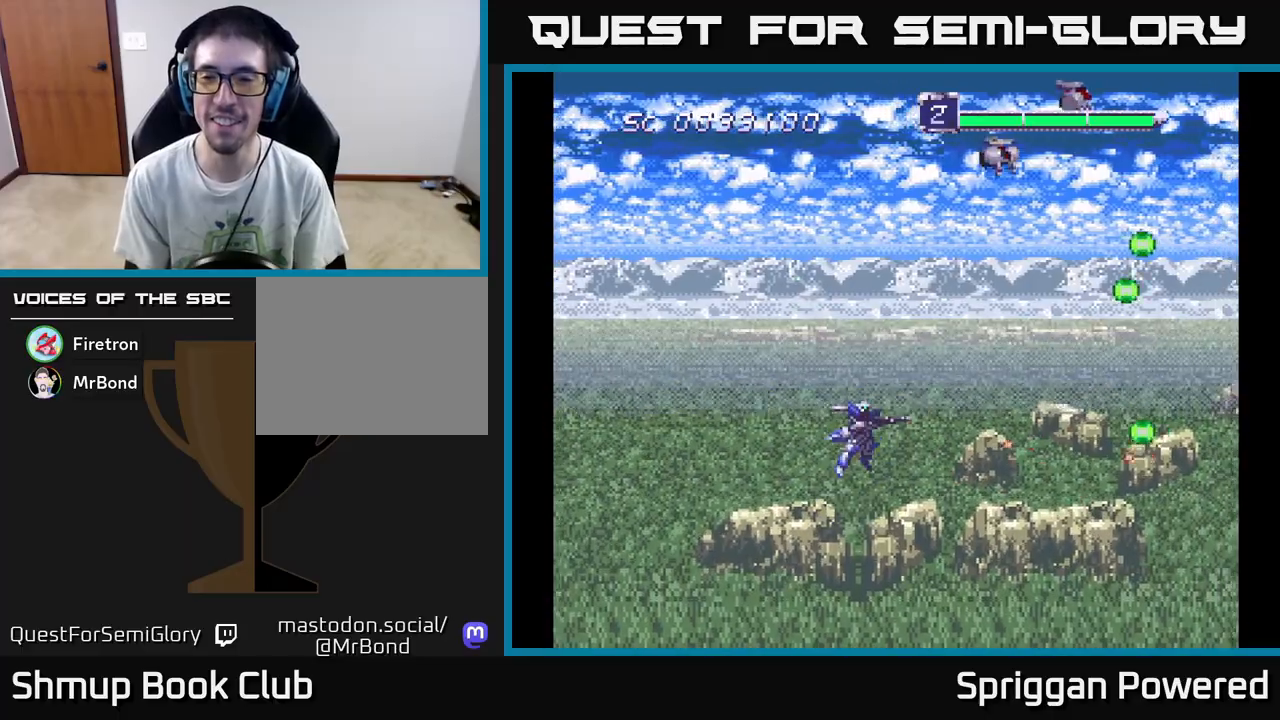
{"buttons": ["A", "DPAD_UP"], "events": [[17, "A", "up"], [83, "A", "down"], [200, "A", "up"], [250, "DPAD_LEFT", "down"], [267, "A", "down"], [367, "A", "up"], [417, "DPAD_LEFT", "up"], [433, "A", "down"]]}
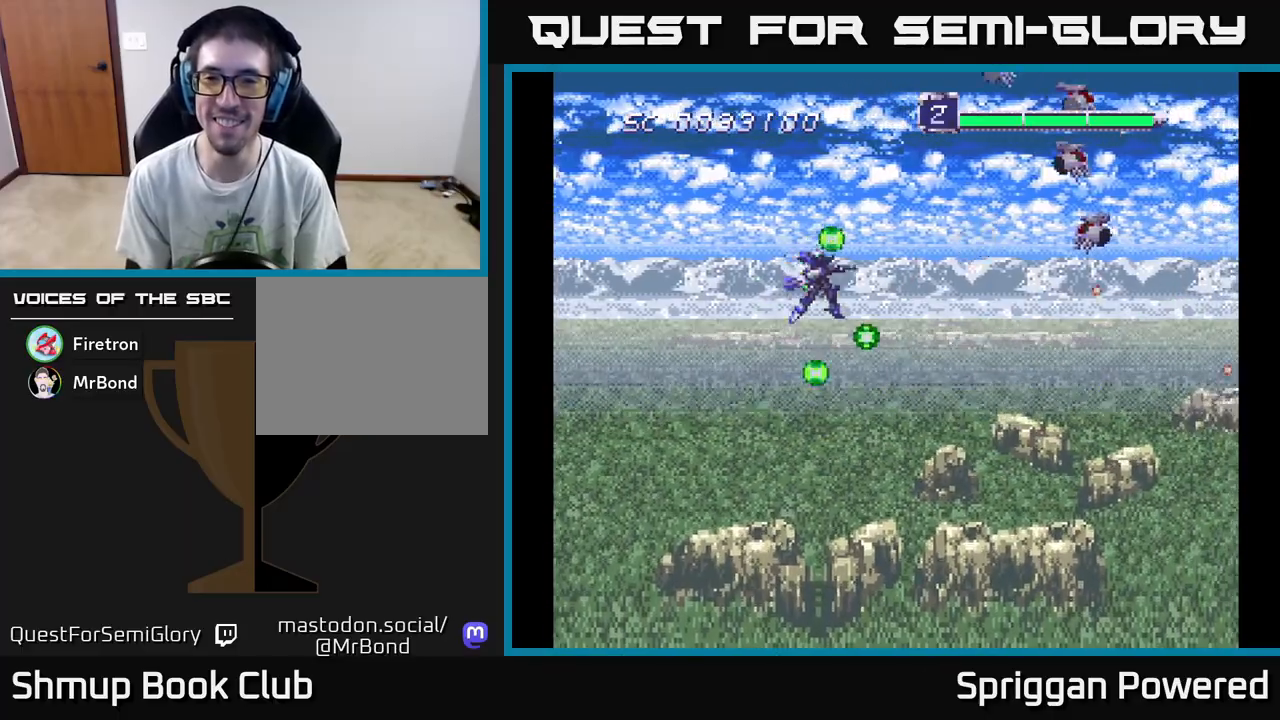
{"buttons": ["DPAD_DOWN"], "events": [[17, "A", "up"], [67, "DPAD_LEFT", "down"], [83, "A", "down"], [167, "A", "up"], [250, "A", "down"], [333, "A", "up"], [350, "DPAD_UP", "up"], [367, "DPAD_DOWN", "down"], [383, "DPAD_LEFT", "up"], [400, "A", "down"], [500, "A", "up"]]}
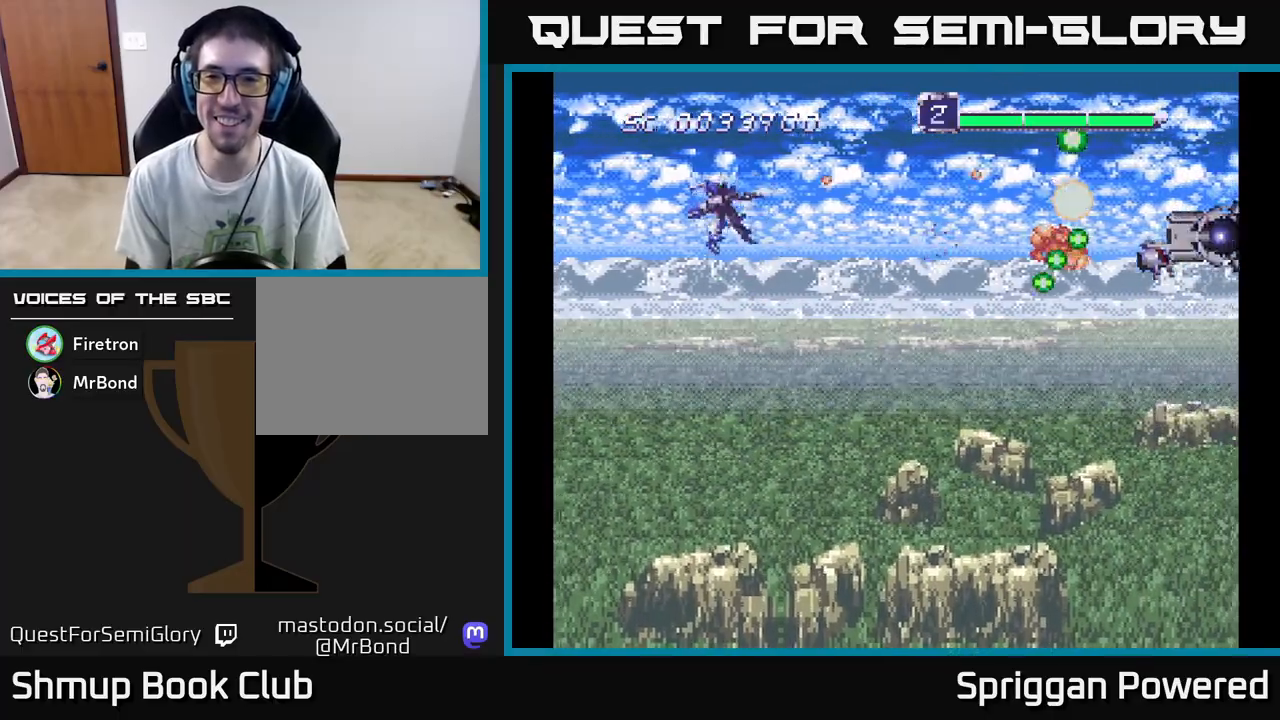
{"buttons": ["DPAD_DOWN", "DPAD_RIGHT"], "events": [[67, "A", "down"], [150, "A", "up"], [217, "A", "down"], [250, "DPAD_RIGHT", "down"], [333, "A", "up"], [383, "A", "down"], [500, "A", "up"]]}
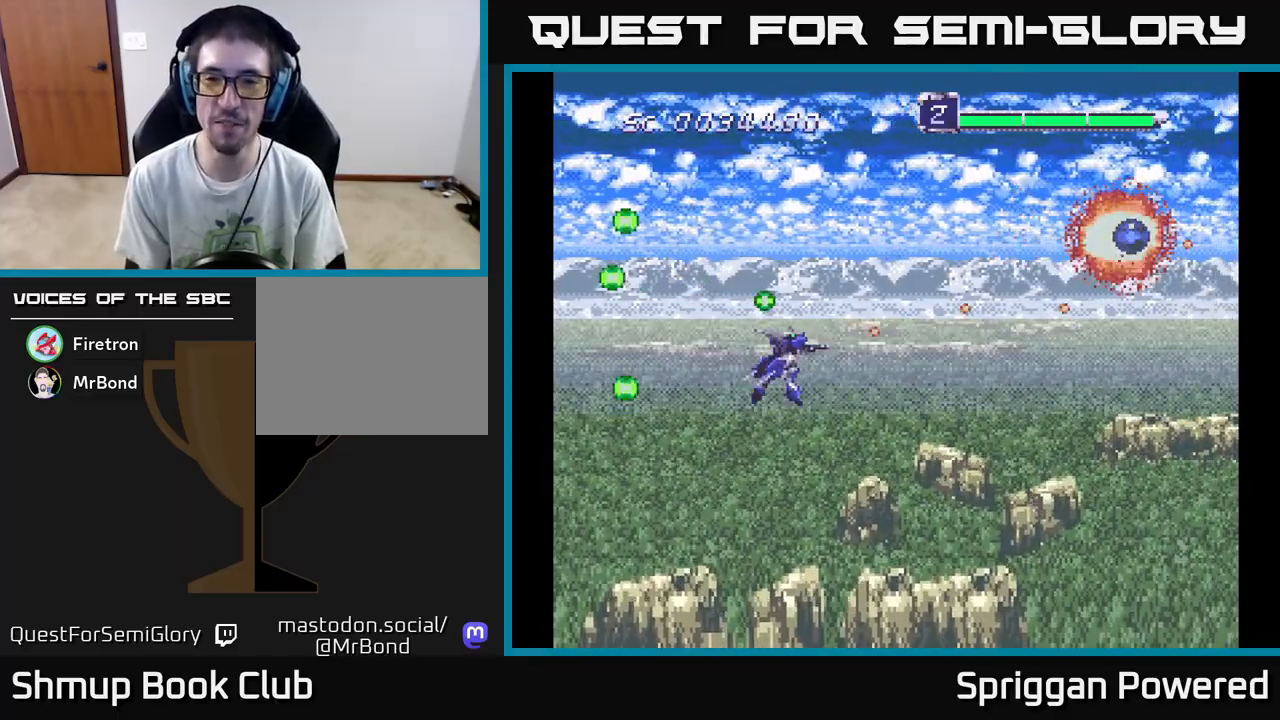
{"buttons": ["A"], "events": [[50, "DPAD_DOWN", "up"], [67, "A", "down"], [83, "DPAD_RIGHT", "up"], [83, "DPAD_UP", "down"], [183, "A", "up"], [233, "A", "down"], [350, "A", "up"], [400, "A", "down"], [400, "DPAD_UP", "up"]]}
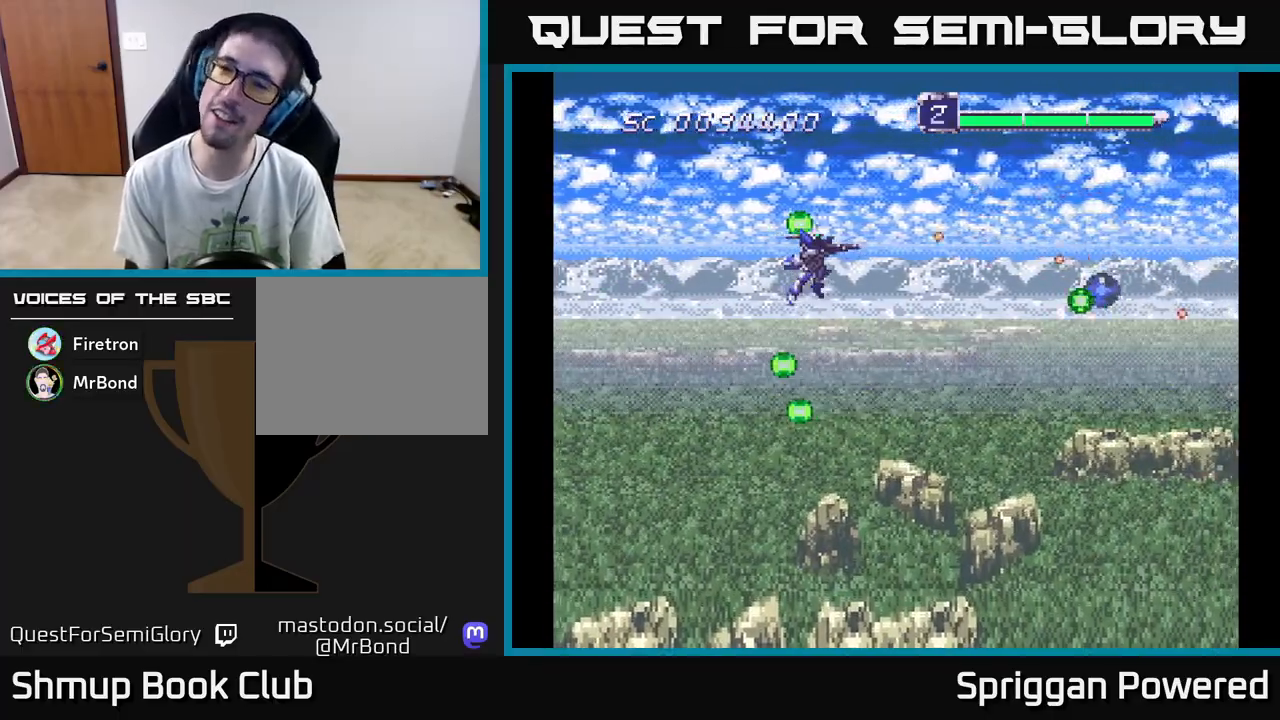
{"buttons": ["A", "DPAD_LEFT"], "events": [[33, "A", "up"], [100, "A", "down"], [200, "DPAD_RIGHT", "down"], [233, "A", "up"], [300, "A", "down"], [300, "DPAD_DOWN", "down"], [317, "DPAD_RIGHT", "up"], [400, "DPAD_LEFT", "down"], [417, "A", "up"], [450, "DPAD_DOWN", "up"], [483, "A", "down"]]}
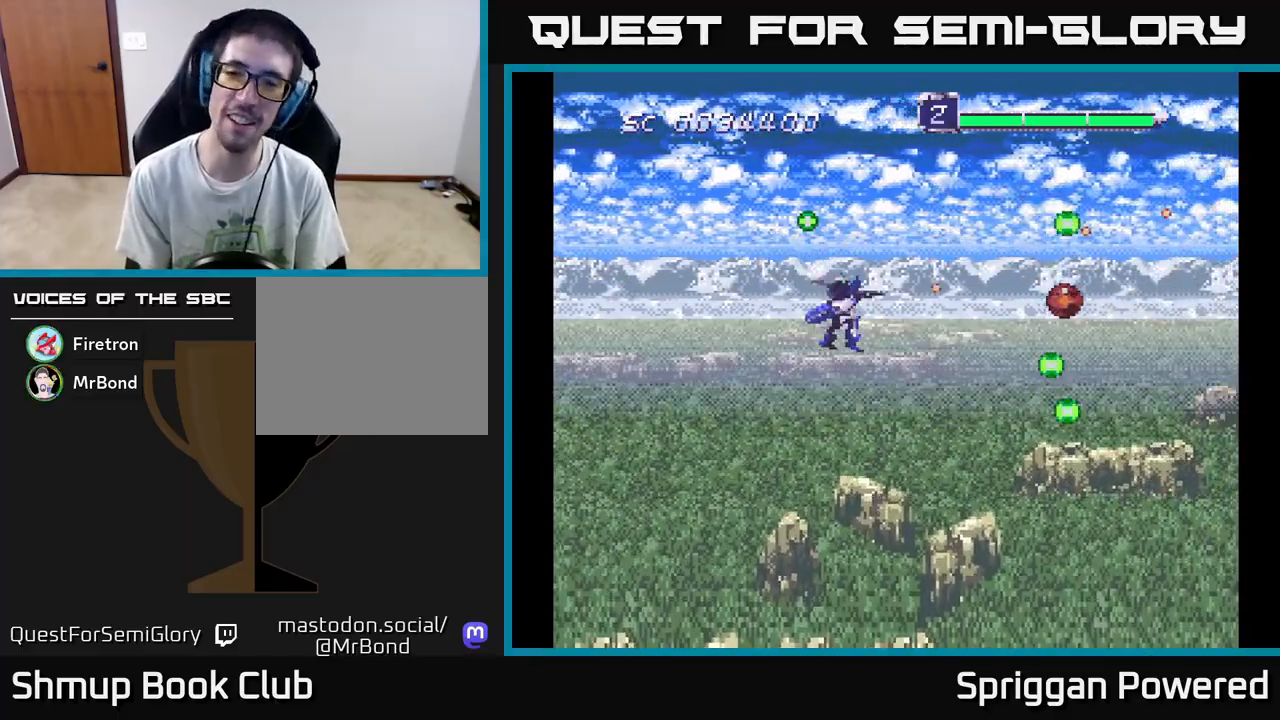
{"buttons": []}
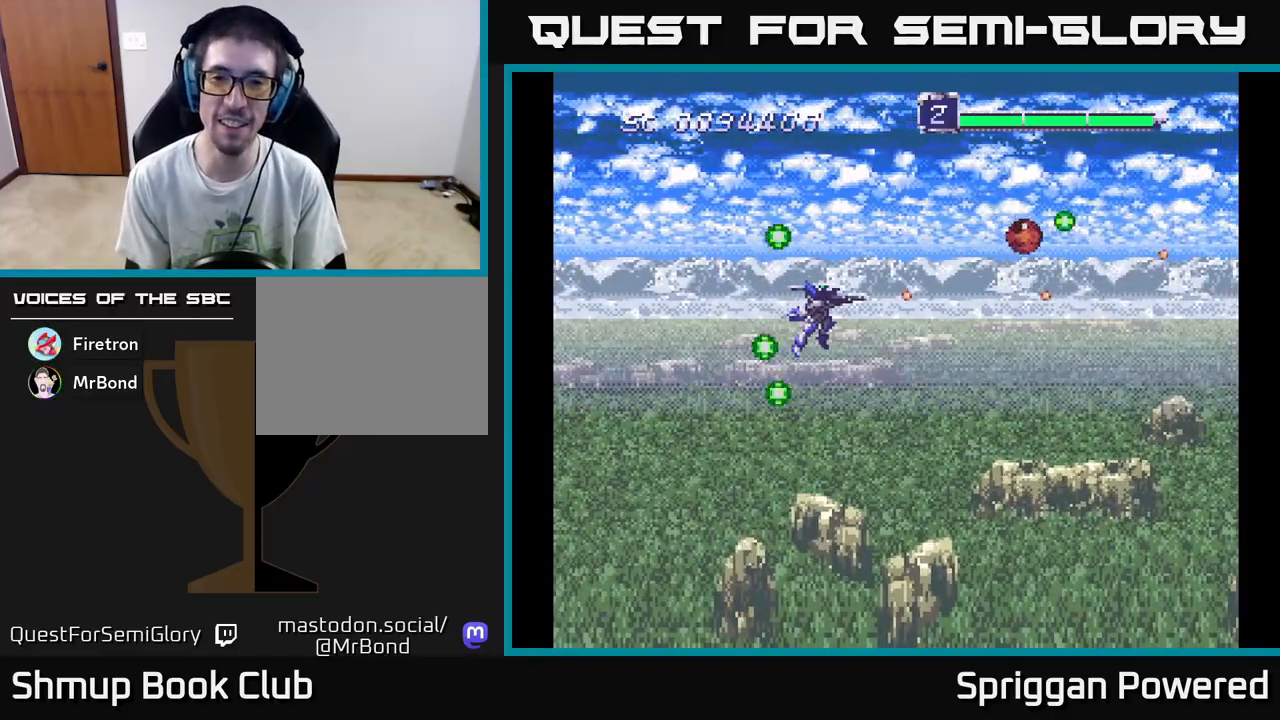
{"buttons": ["A"], "events": [[50, "A", "down"], [167, "A", "up"], [250, "A", "down"], [367, "A", "up"], [450, "A", "down"]]}
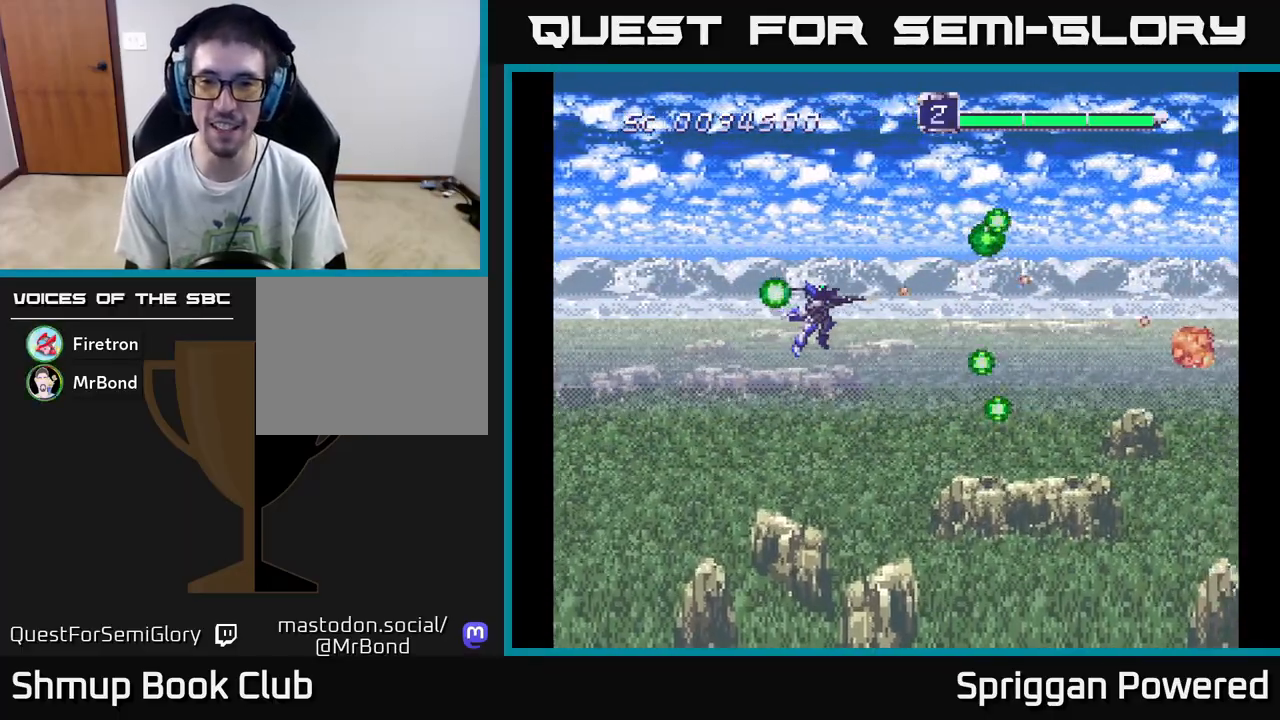
{"buttons": ["A", "DPAD_LEFT"], "events": [[67, "A", "up"], [117, "DPAD_RIGHT", "down"], [133, "A", "down"], [233, "A", "up"], [300, "A", "down"], [400, "A", "up"], [450, "DPAD_UP", "down"], [467, "A", "down"], [467, "DPAD_RIGHT", "up"], [483, "DPAD_LEFT", "down"], [483, "DPAD_UP", "up"]]}
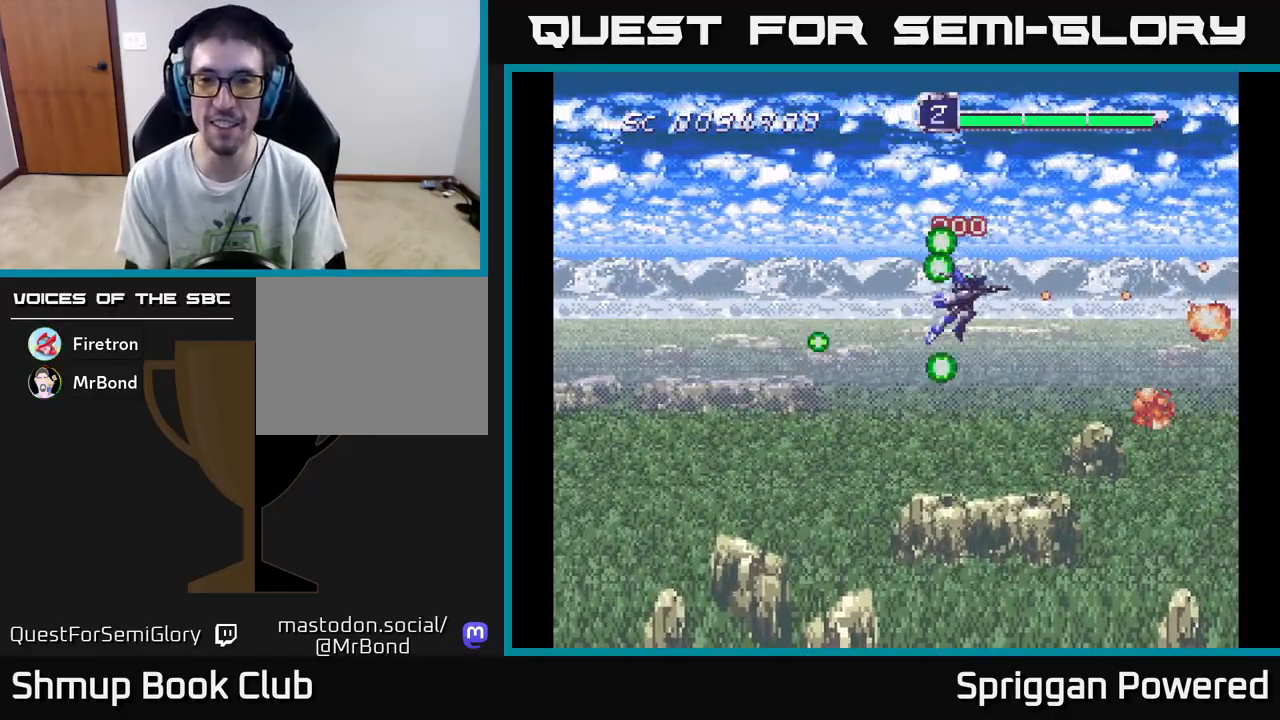
{"buttons": ["DPAD_DOWN"], "events": [[67, "A", "up"], [83, "DPAD_DOWN", "down"], [150, "A", "down"], [267, "A", "up"], [333, "A", "down"], [450, "A", "up"], [500, "DPAD_LEFT", "up"]]}
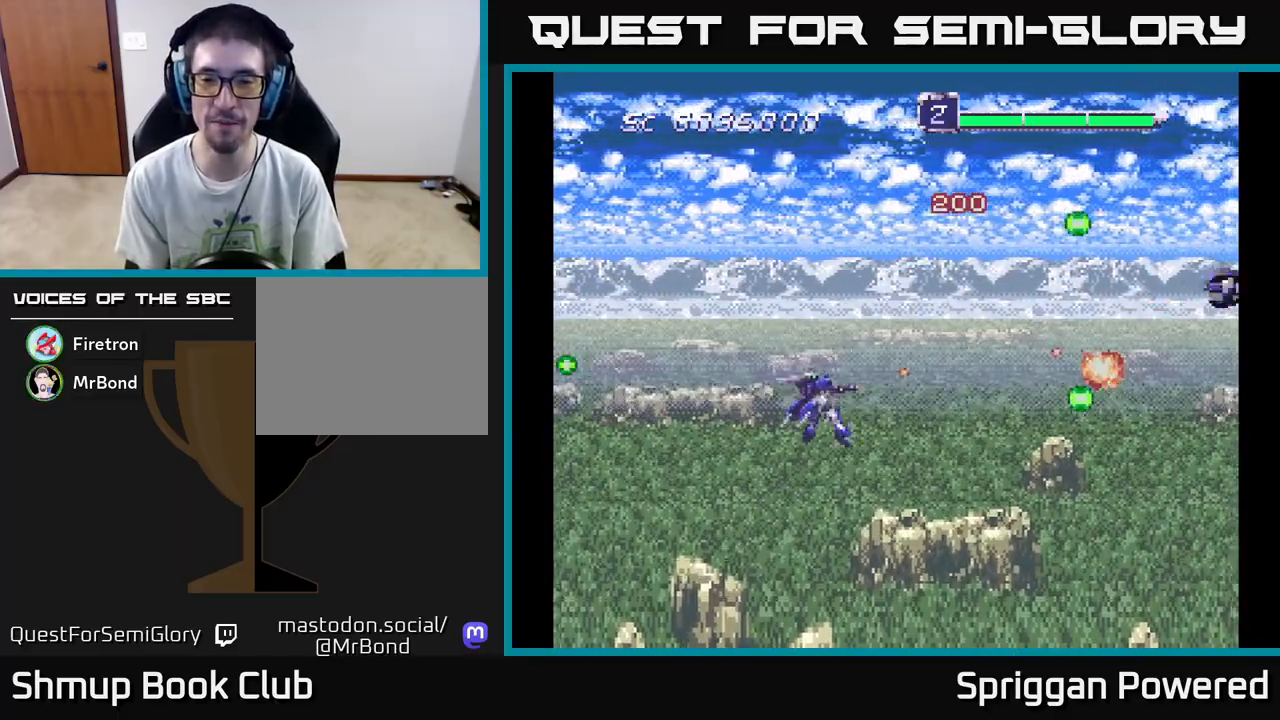
{"buttons": ["DPAD_UP"], "events": [[17, "A", "down"], [150, "A", "up"], [217, "A", "down"], [300, "DPAD_LEFT", "down"], [317, "A", "up"], [317, "DPAD_DOWN", "up"], [333, "DPAD_UP", "down"], [350, "DPAD_LEFT", "up"], [400, "A", "down"], [500, "A", "up"]]}
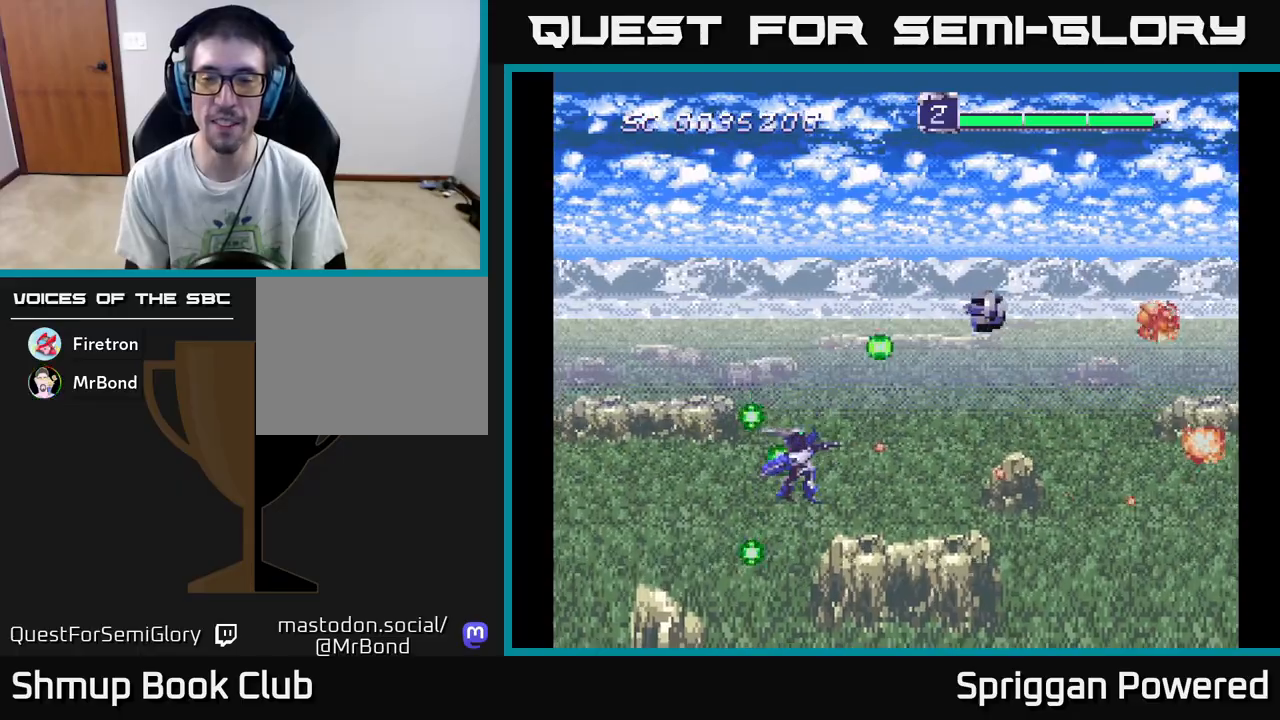
{"buttons": ["A", "DPAD_DOWN", "DPAD_RIGHT"]}
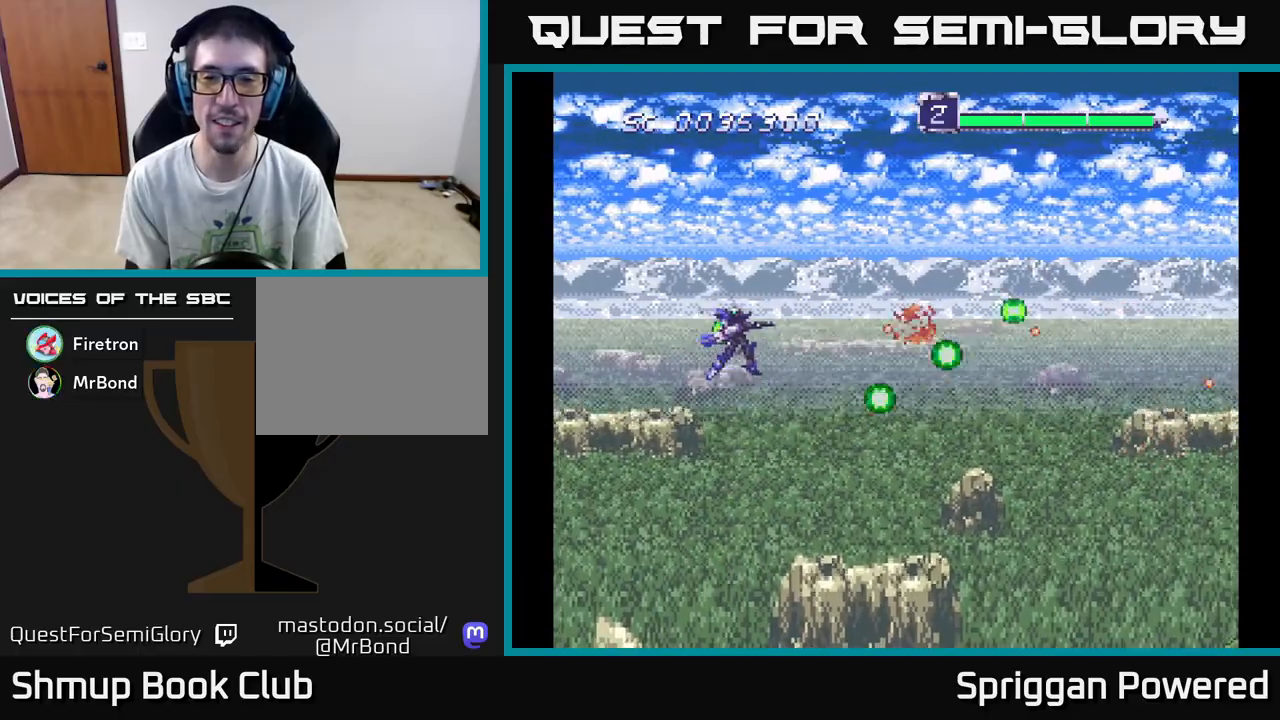
{"buttons": ["DPAD_DOWN"], "events": [[50, "A", "up"], [83, "DPAD_RIGHT", "up"], [117, "A", "down"], [233, "A", "up"], [317, "A", "down"], [433, "A", "up"]]}
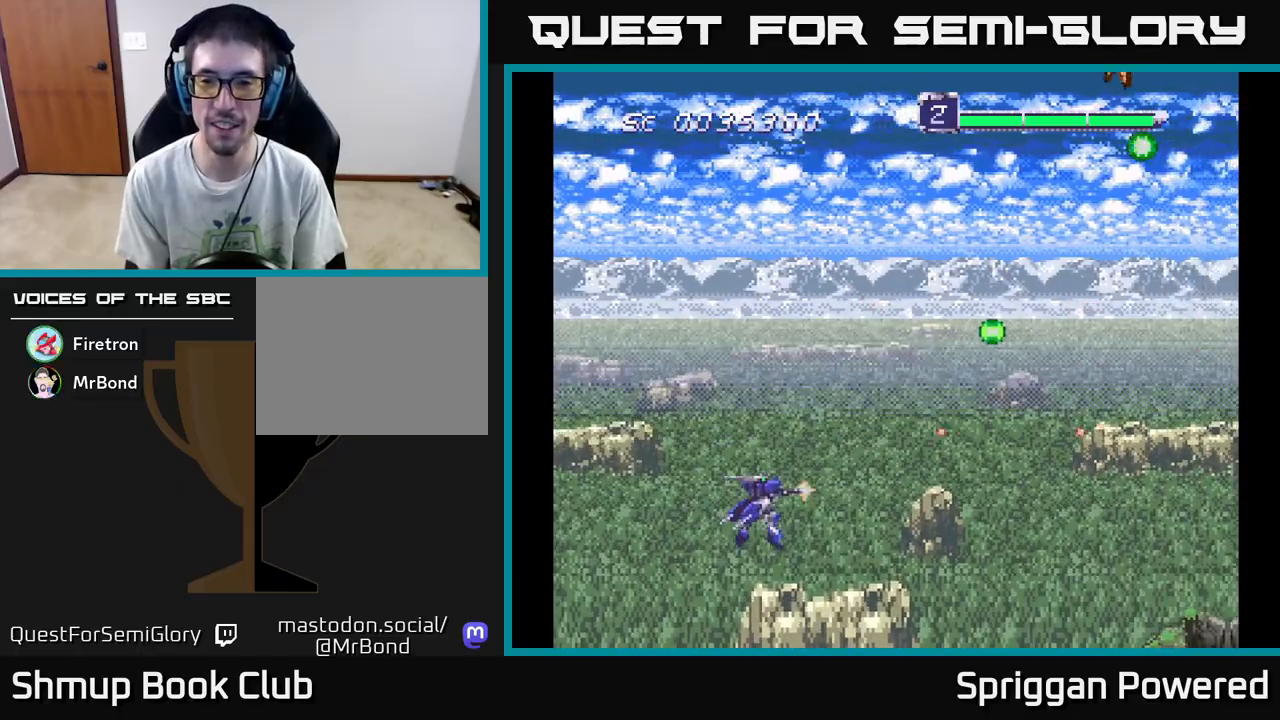
{"buttons": ["DPAD_UP"], "events": [[17, "A", "down"], [100, "DPAD_DOWN", "up"], [100, "DPAD_RIGHT", "down"], [117, "A", "up"], [117, "DPAD_RIGHT", "up"], [133, "DPAD_UP", "down"], [200, "A", "down"], [300, "A", "up"], [367, "A", "down"], [483, "A", "up"]]}
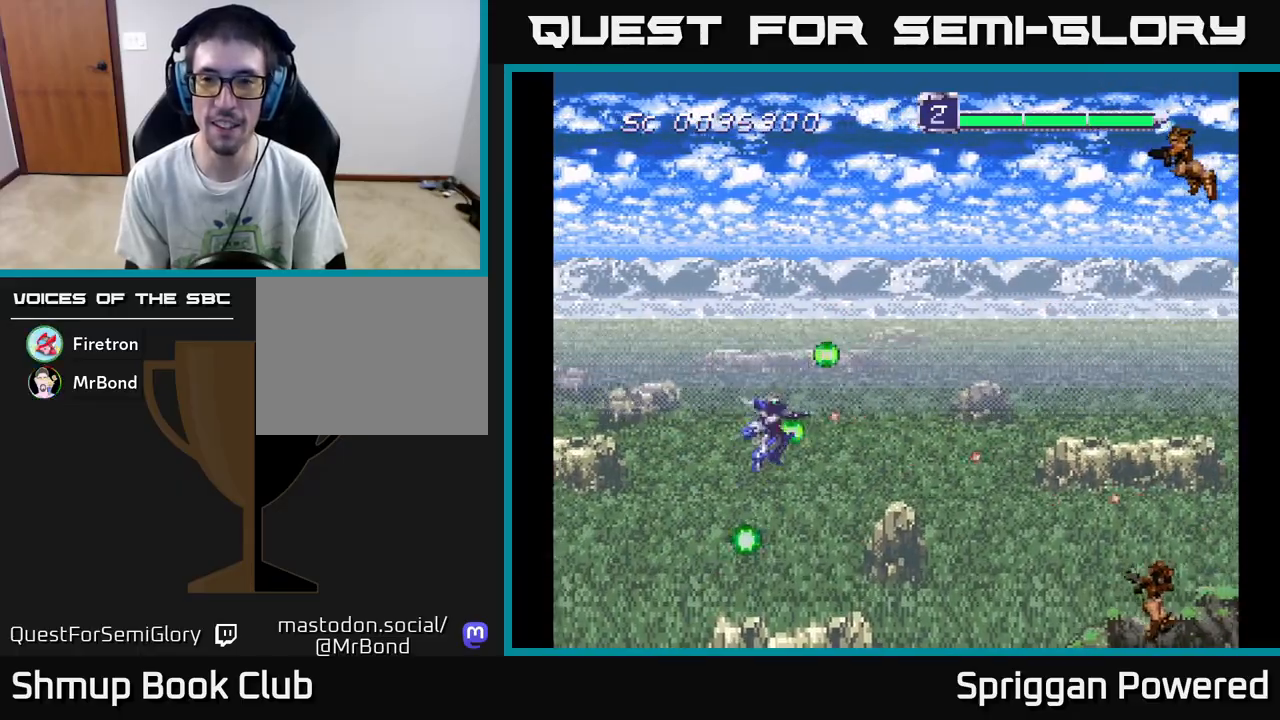
{"buttons": ["A", "DPAD_UP", "DPAD_RIGHT"], "events": [[50, "A", "down"], [167, "A", "up"], [233, "A", "down"], [317, "DPAD_RIGHT", "down"], [333, "A", "up"], [417, "A", "down"]]}
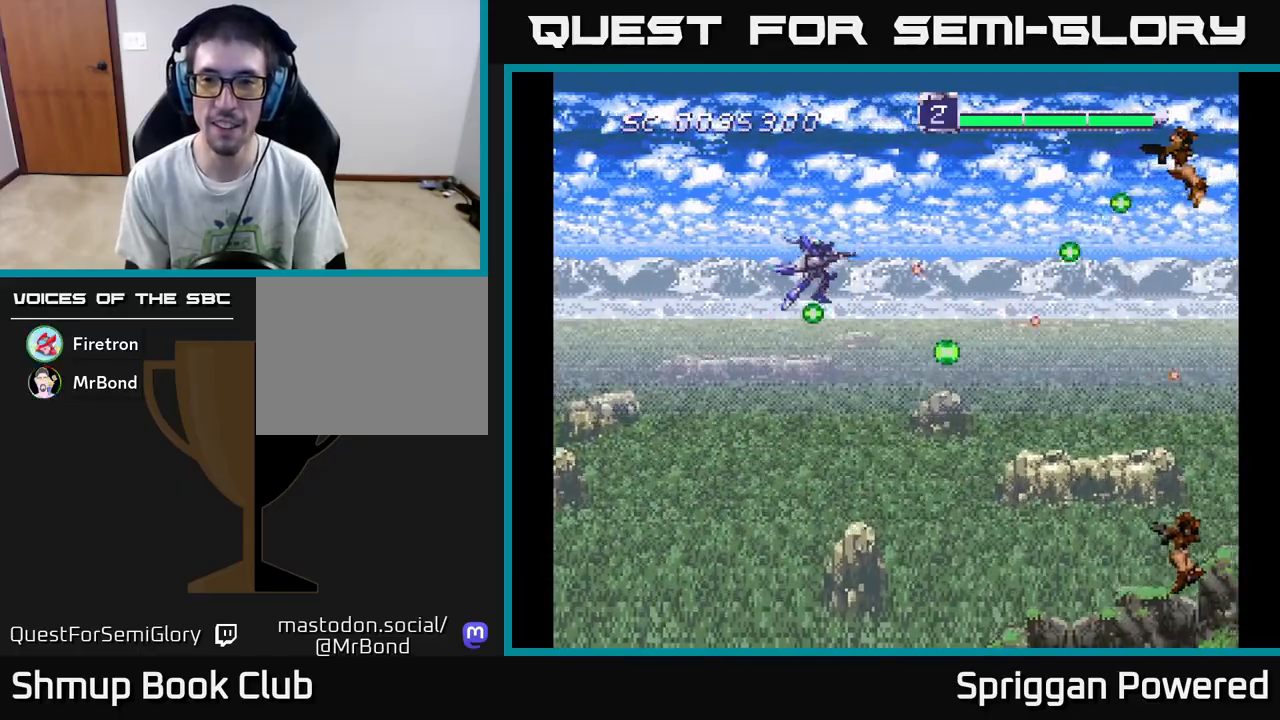
{"buttons": ["A", "DPAD_DOWN"], "events": [[17, "A", "up"], [67, "DPAD_UP", "up"], [100, "A", "down"], [117, "DPAD_DOWN", "down"], [200, "A", "up"], [200, "DPAD_RIGHT", "up"], [267, "A", "down"], [383, "A", "up"], [450, "A", "down"]]}
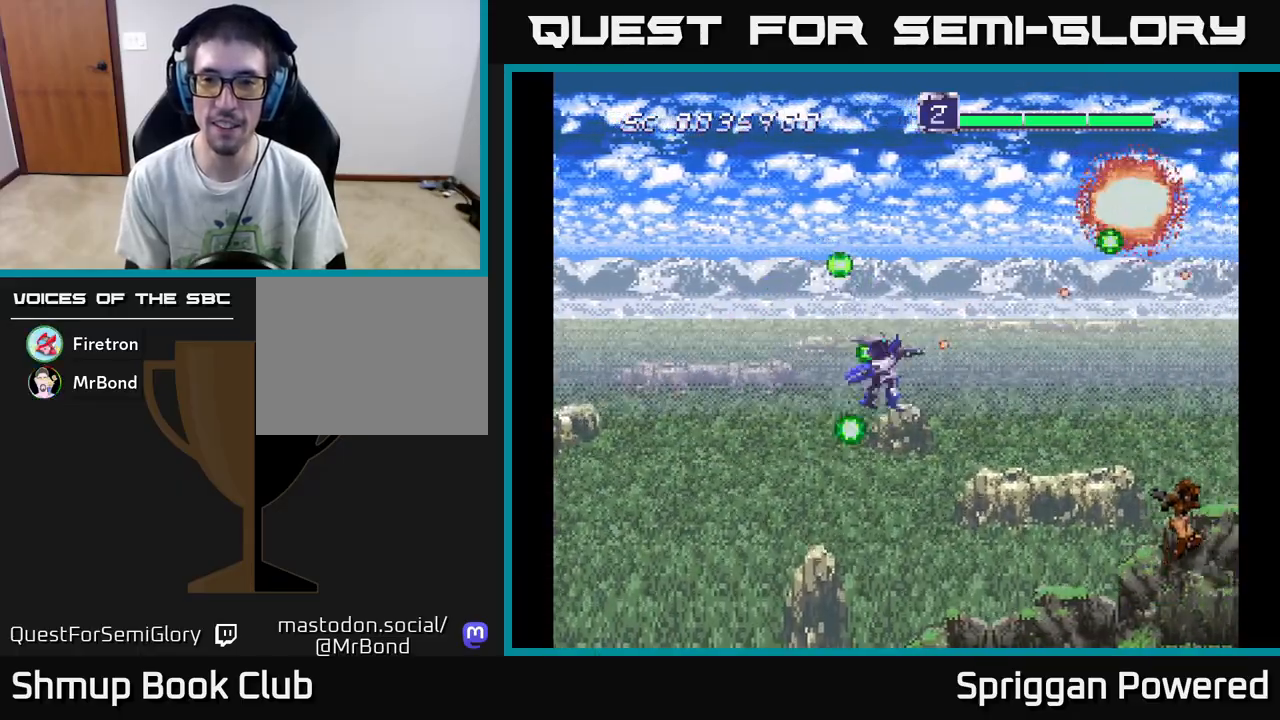
{"buttons": ["A", "DPAD_UP"], "events": [[50, "A", "up"], [133, "A", "down"], [233, "A", "up"], [250, "DPAD_RIGHT", "down"], [267, "DPAD_DOWN", "up"], [267, "DPAD_RIGHT", "up"], [283, "DPAD_UP", "down"], [300, "A", "down"], [383, "A", "up"], [450, "A", "down"]]}
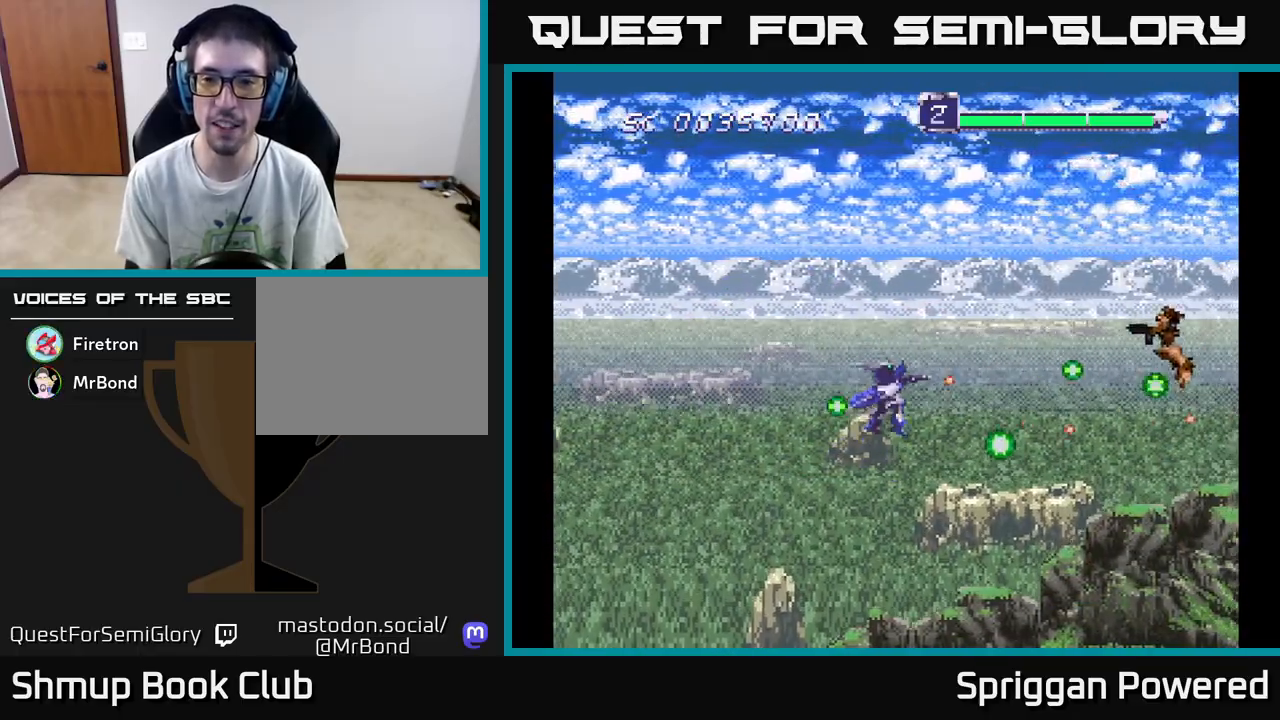
{"buttons": ["A", "DPAD_LEFT"], "events": [[67, "A", "up"], [133, "A", "down"], [233, "A", "up"], [300, "A", "down"], [400, "A", "up"], [400, "DPAD_LEFT", "down"], [467, "A", "down"], [483, "DPAD_UP", "up"]]}
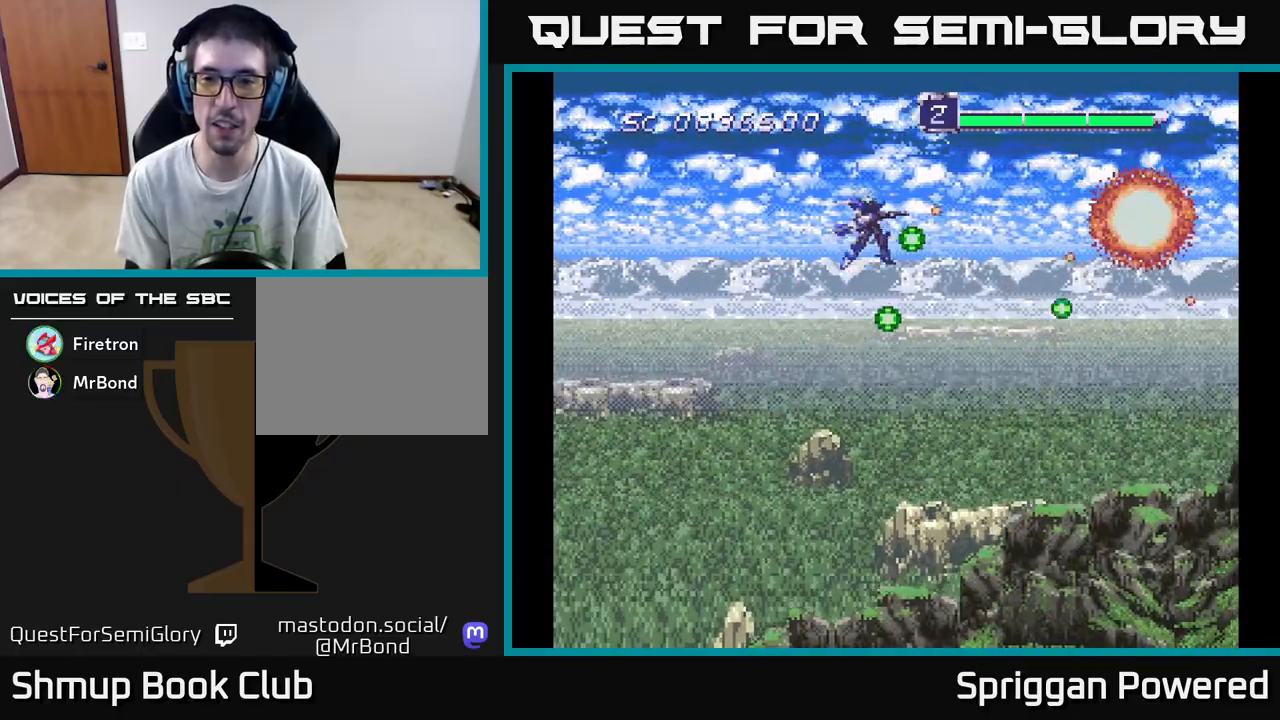
{"buttons": ["DPAD_DOWN"], "events": [[17, "DPAD_DOWN", "down"], [50, "DPAD_LEFT", "up"], [67, "A", "up"], [133, "A", "down"], [267, "A", "up"], [333, "A", "down"], [450, "A", "up"]]}
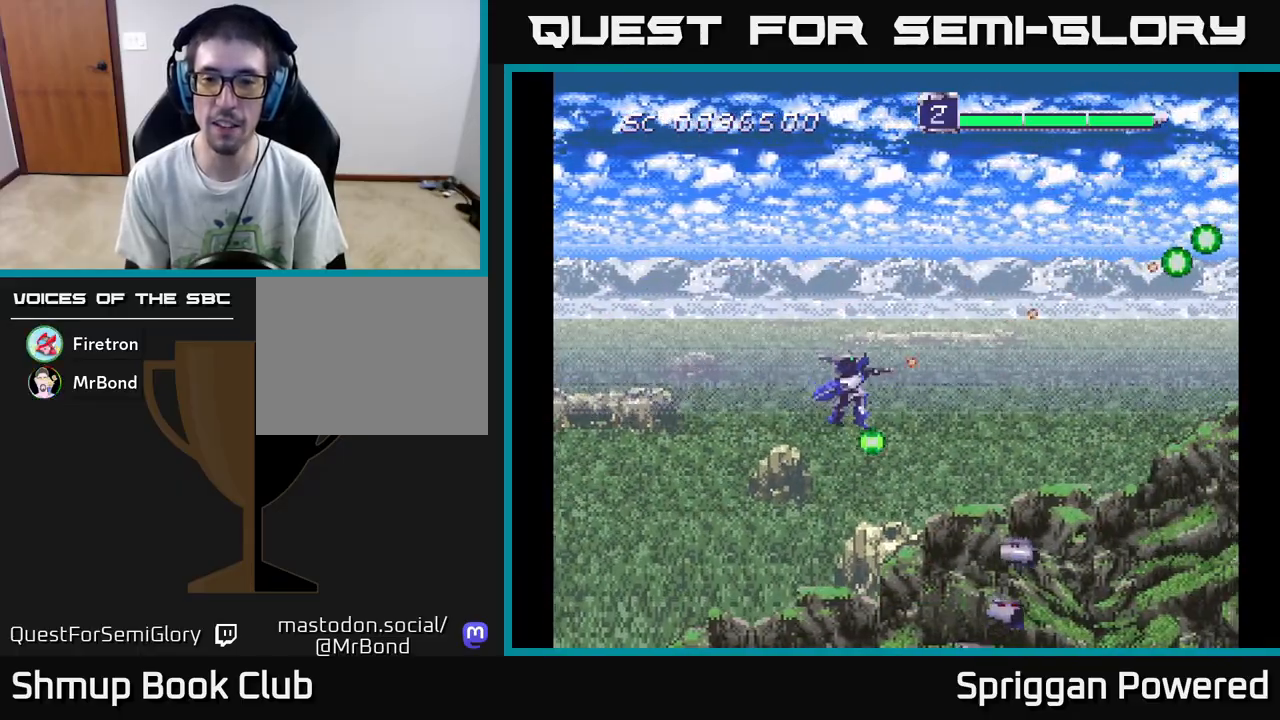
{"buttons": ["DPAD_DOWN"], "events": [[17, "A", "down"], [133, "A", "up"], [200, "A", "down"], [233, "DPAD_DOWN", "up"], [233, "DPAD_RIGHT", "down"], [250, "DPAD_RIGHT", "up"], [250, "DPAD_UP", "down"], [300, "A", "up"], [383, "A", "down"], [467, "A", "up"], [483, "DPAD_RIGHT", "down"], [483, "DPAD_UP", "up"], [500, "DPAD_DOWN", "down"], [500, "DPAD_RIGHT", "up"]]}